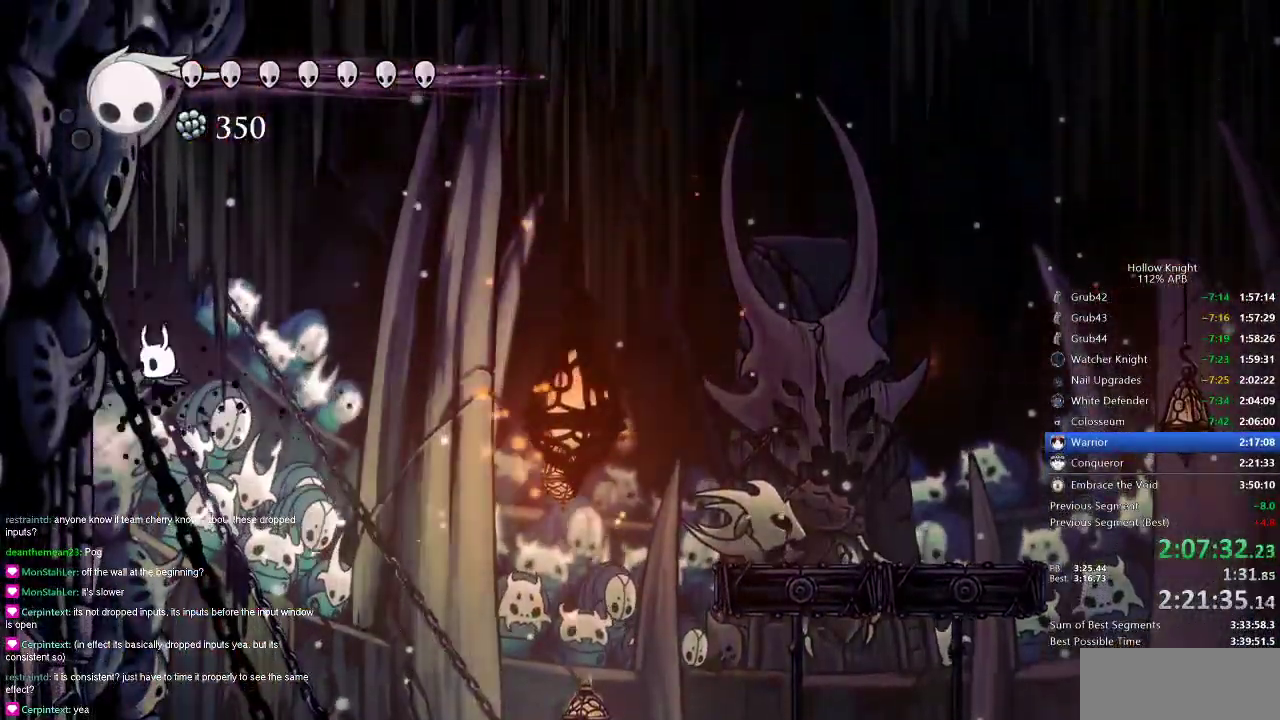
Gameplay with keyboard; each line is a JSON object with the keys held at the frame after it. "events" lists presses ("down") and releases ("up") of "cdash", "dash", "dnail", "down", "heal", "inv", "jump", "left", "nail", "right", "spell" and "up" between this image and that frame as [ms after this image, input, new state], when the widget could be followed in between. No other keys are recorded. Mouse input is not recorded. Key names are as the overlay labels them; some are game actions (e.g. jump) rather than physical keys.
{"keys": ["left"], "events": [[284, "jump", "down"], [334, "jump", "up"]]}
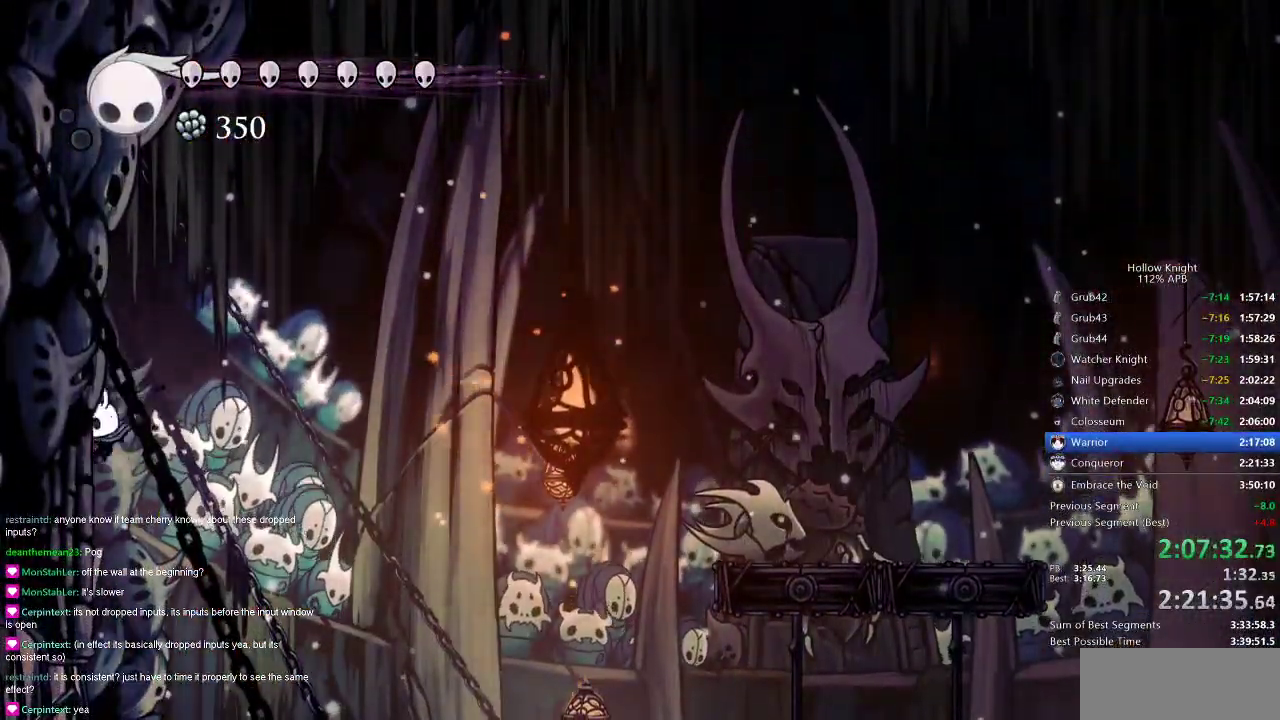
{"keys": ["jump", "left"], "events": [[100, "jump", "down"], [167, "jump", "up"], [451, "jump", "down"]]}
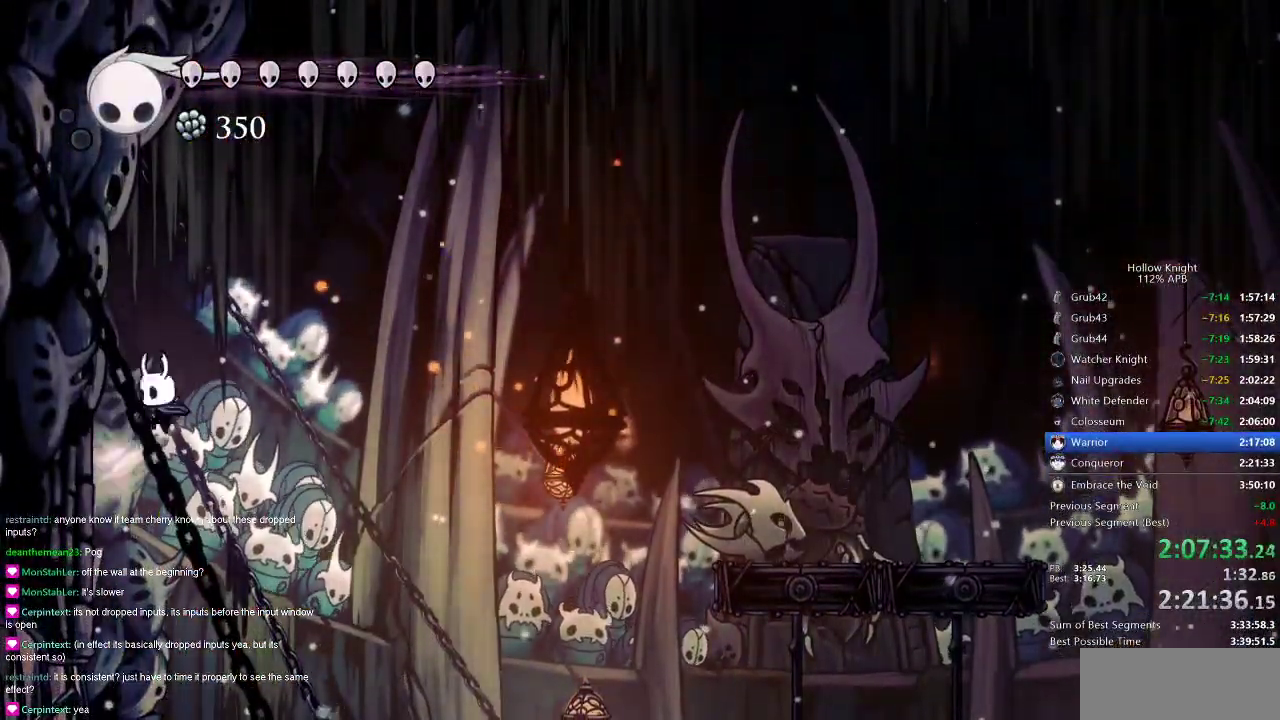
{"keys": ["left"], "events": [[17, "jump", "up"], [267, "jump", "down"], [317, "jump", "up"]]}
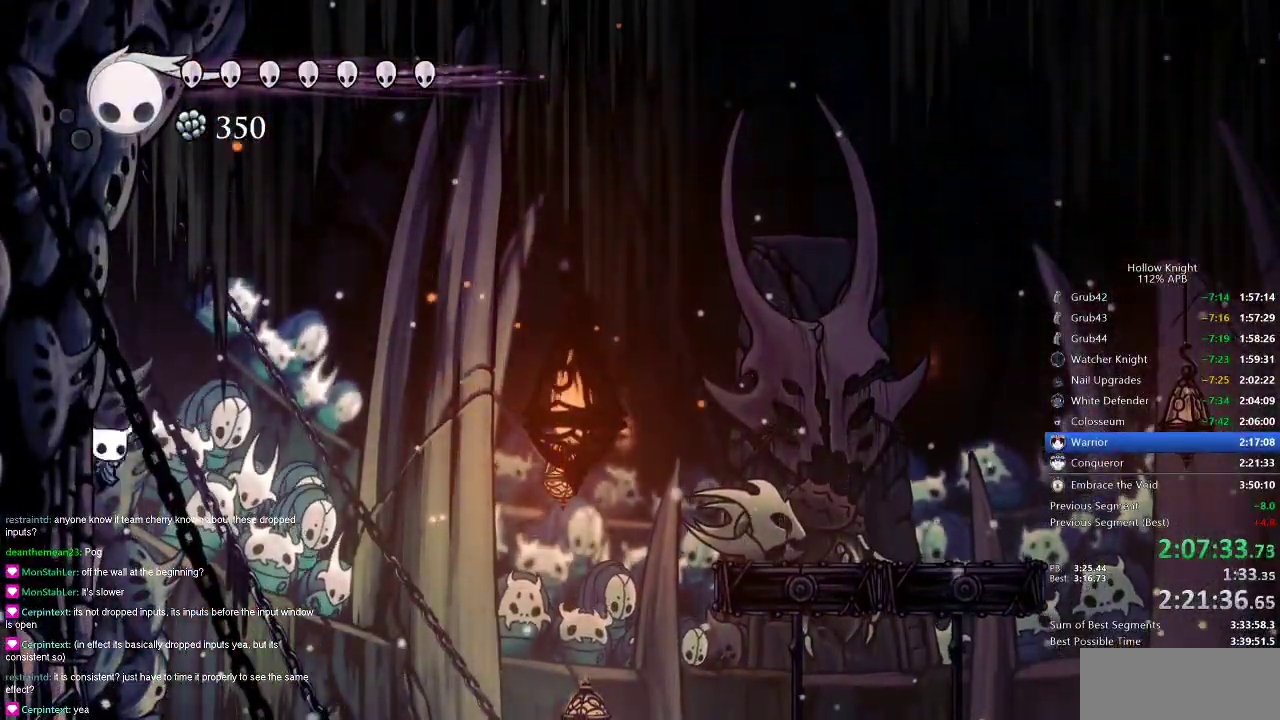
{"keys": ["jump", "left"], "events": [[67, "jump", "down"], [167, "jump", "up"], [417, "jump", "down"]]}
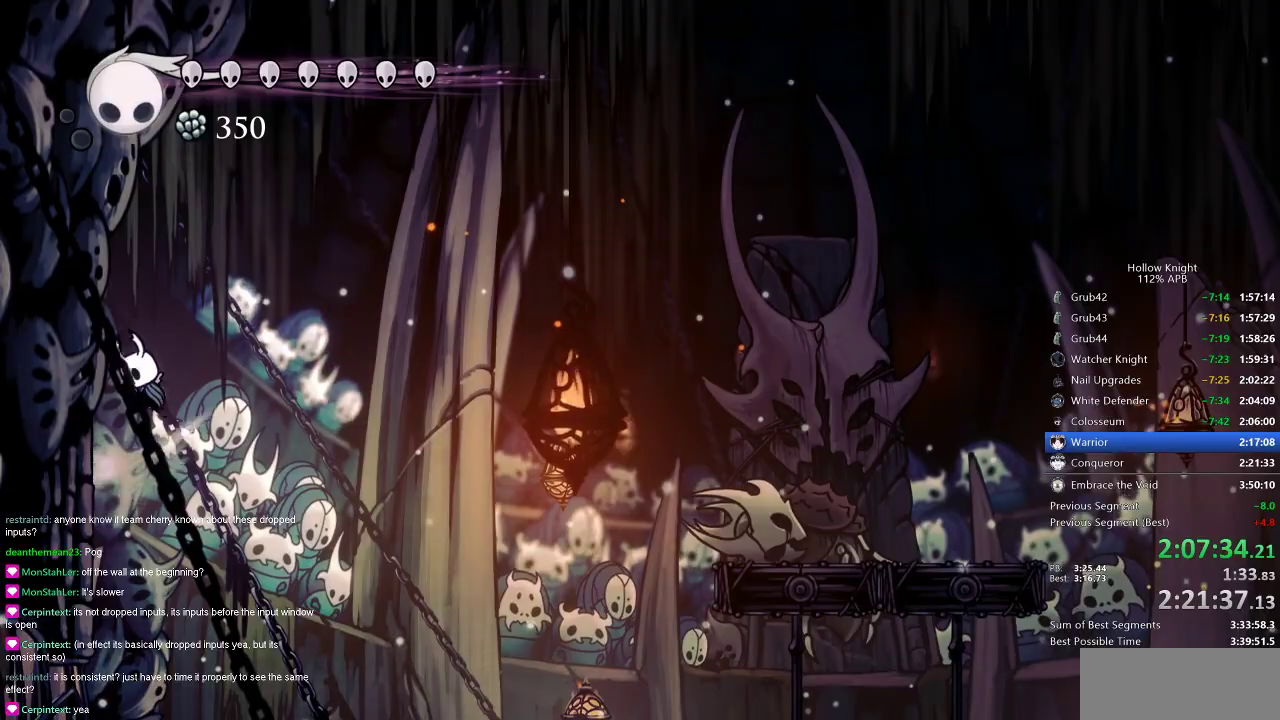
{"keys": ["left"], "events": [[50, "jump", "up"], [217, "jump", "down"], [317, "jump", "up"]]}
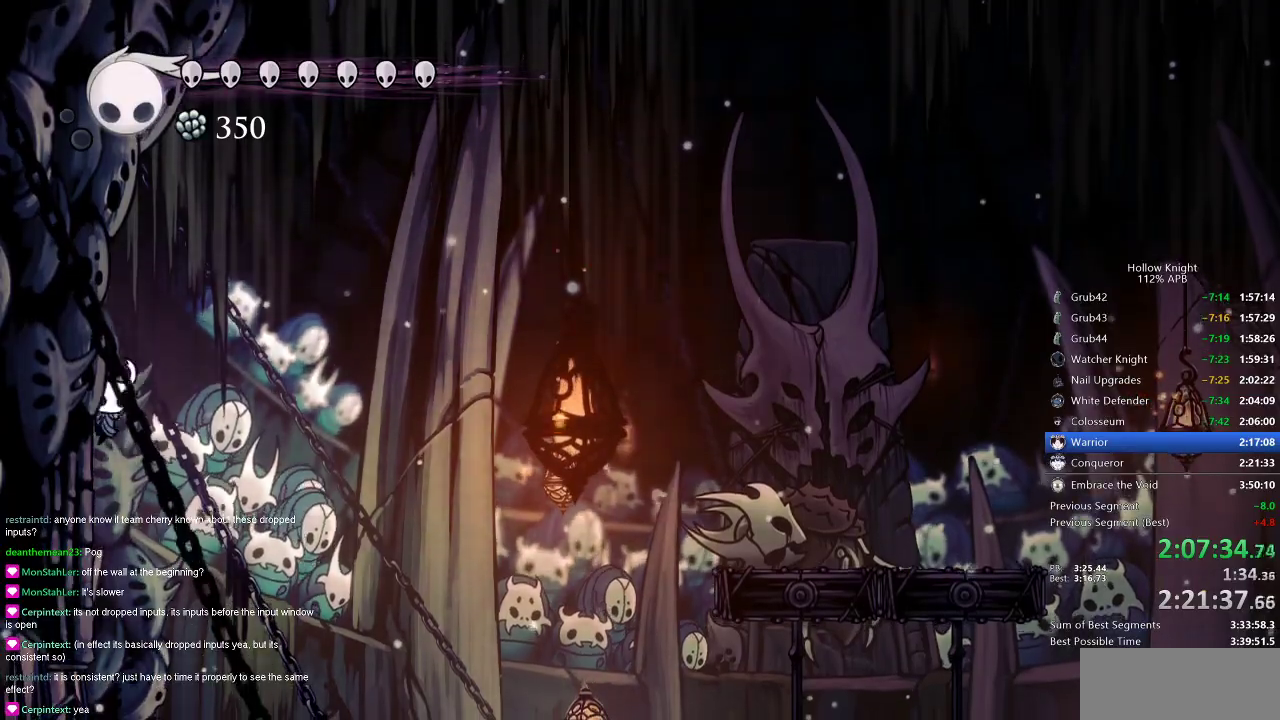
{"keys": ["left"], "events": [[50, "jump", "down"], [151, "jump", "up"], [367, "jump", "down"], [468, "jump", "up"]]}
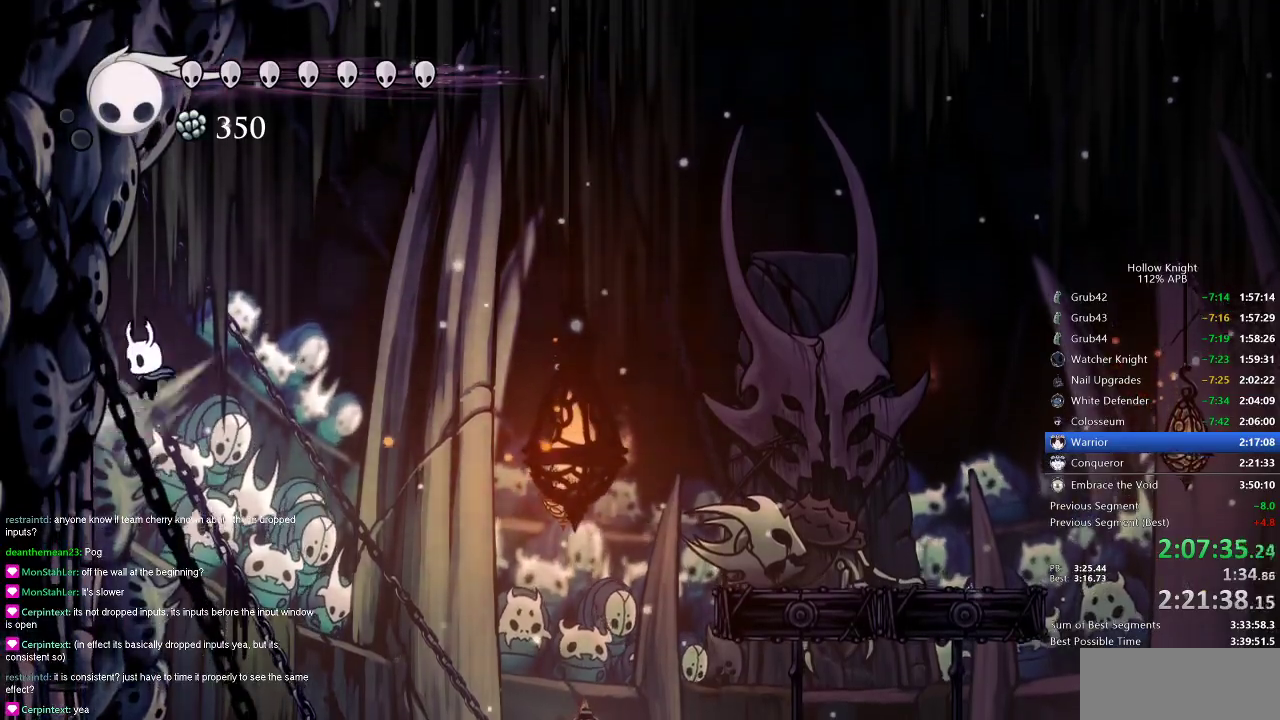
{"keys": ["left"], "events": [[200, "jump", "down"], [300, "jump", "up"]]}
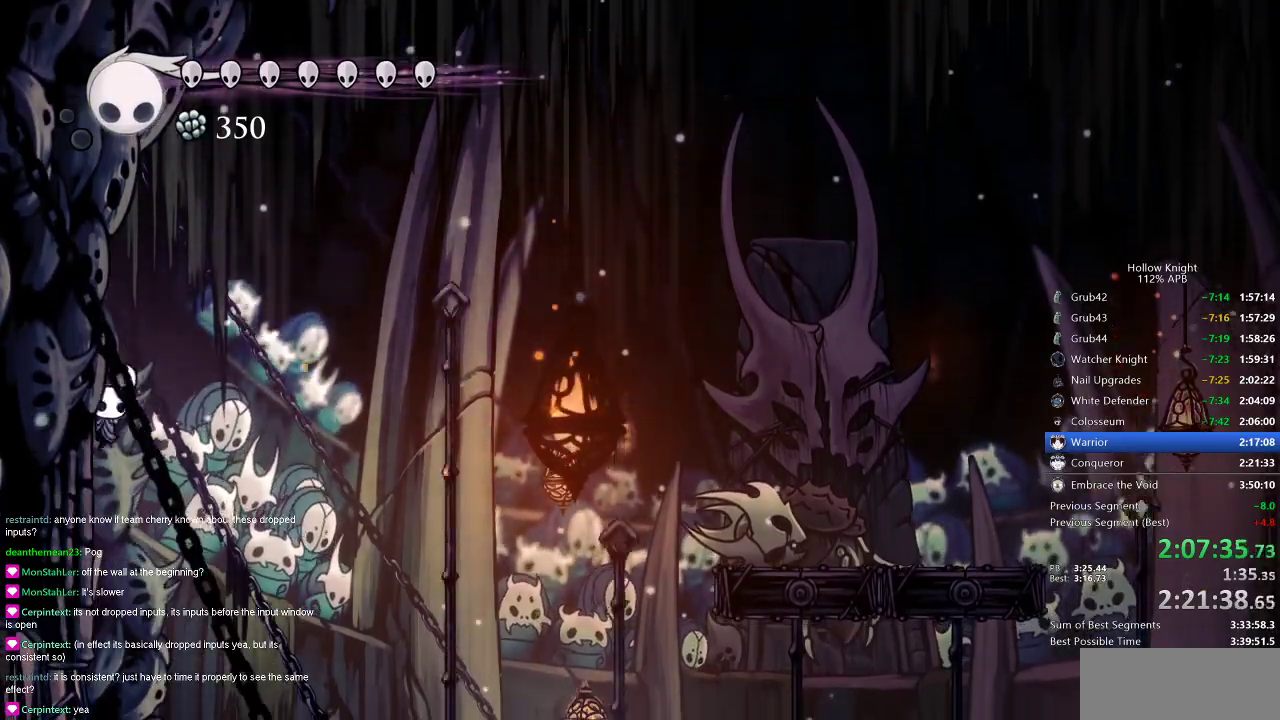
{"keys": ["left"], "events": [[84, "jump", "down"], [134, "jump", "up"], [401, "jump", "down"], [501, "jump", "up"]]}
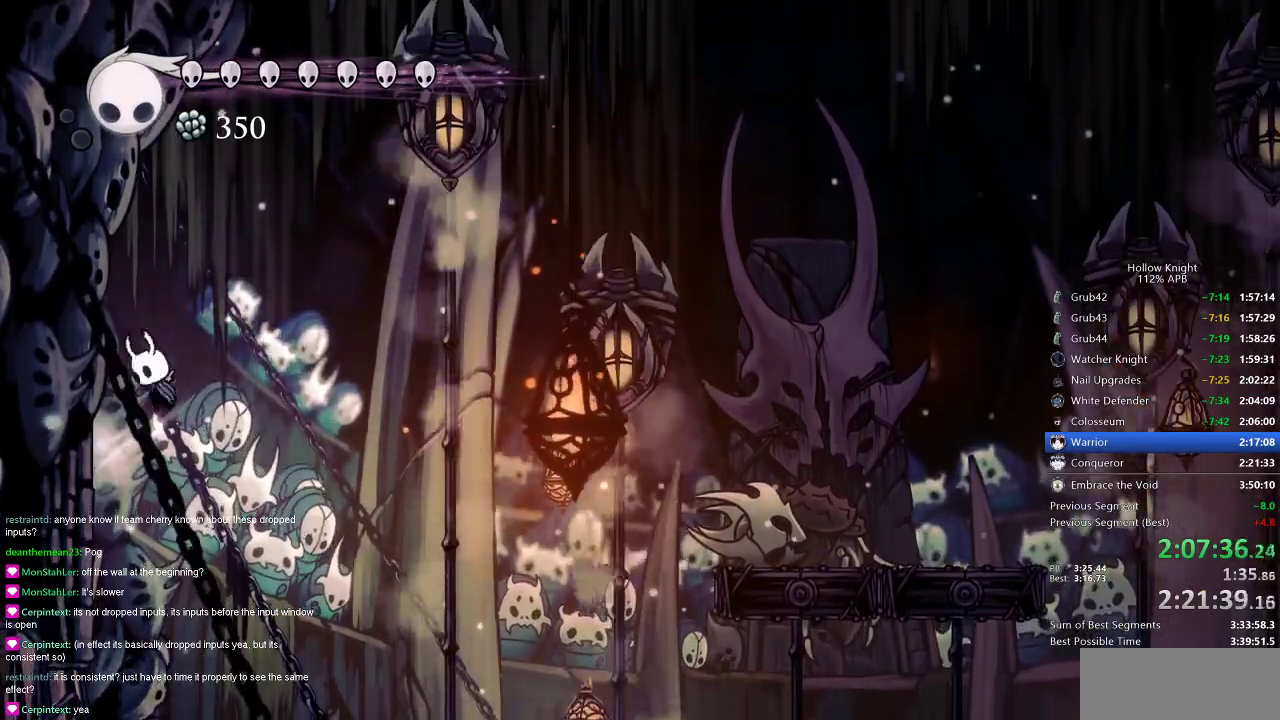
{"keys": ["jump", "right"], "events": [[233, "jump", "down"], [284, "right", "down"], [317, "left", "up"]]}
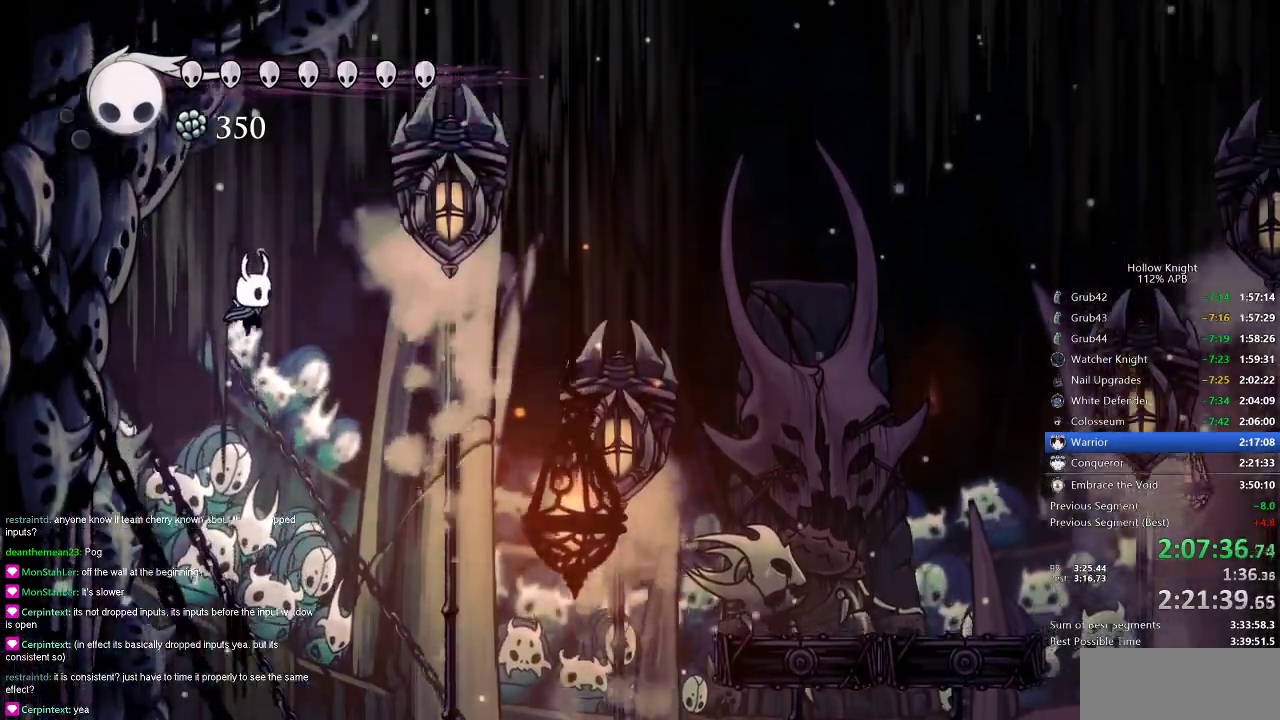
{"keys": ["right", "spell"], "events": [[100, "jump", "up"], [401, "spell", "down"]]}
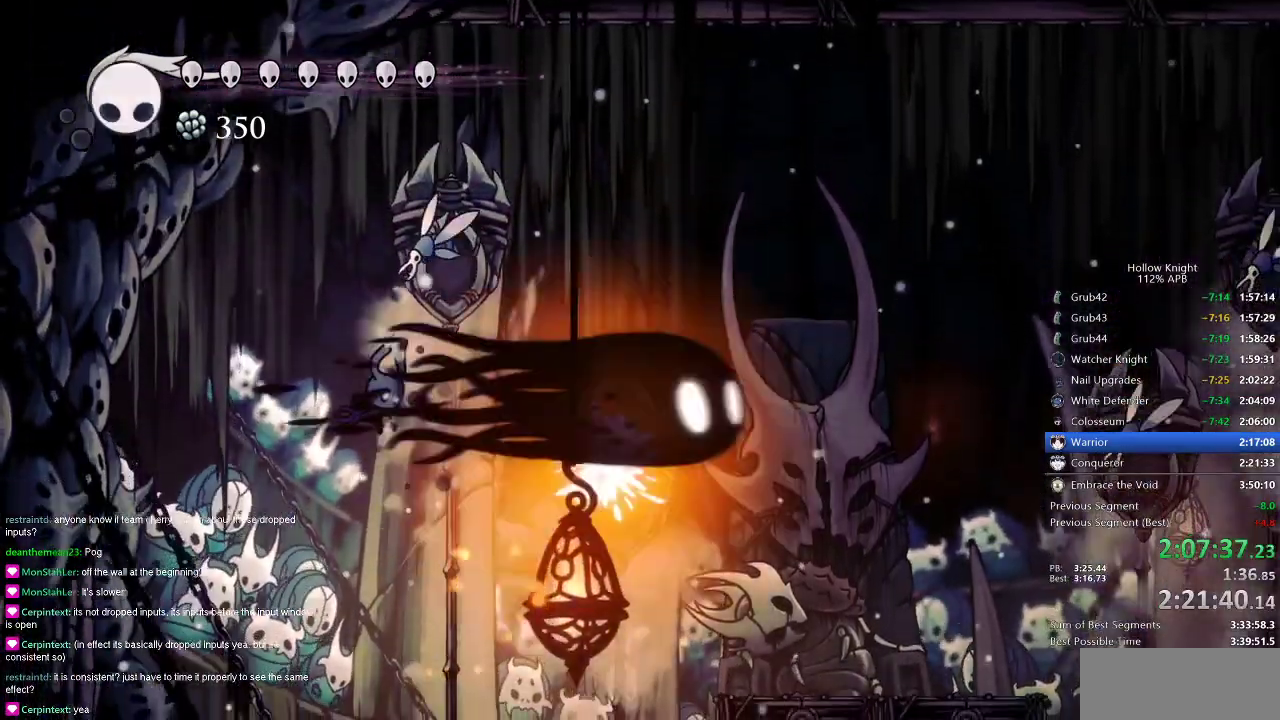
{"keys": ["right", "up"], "events": [[67, "spell", "up"], [300, "up", "down"]]}
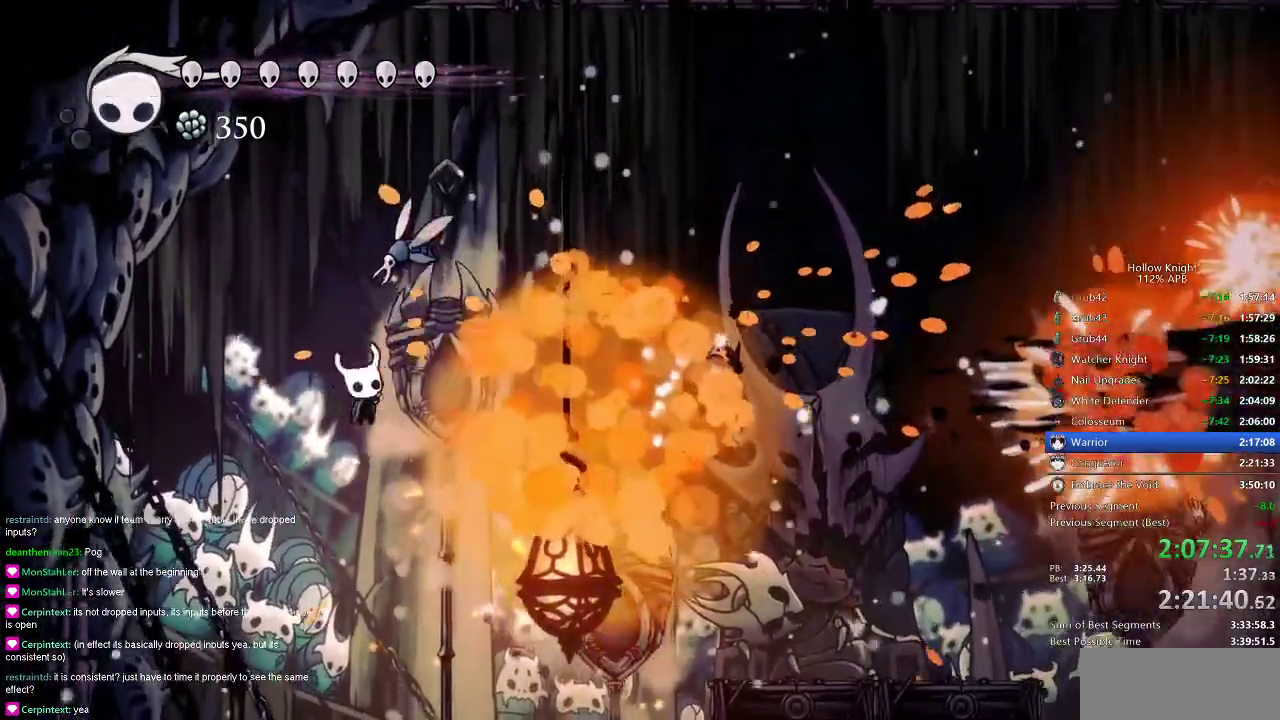
{"keys": ["dash", "right"], "events": [[50, "nail", "down"], [117, "up", "up"], [184, "nail", "up"], [317, "dash", "down"]]}
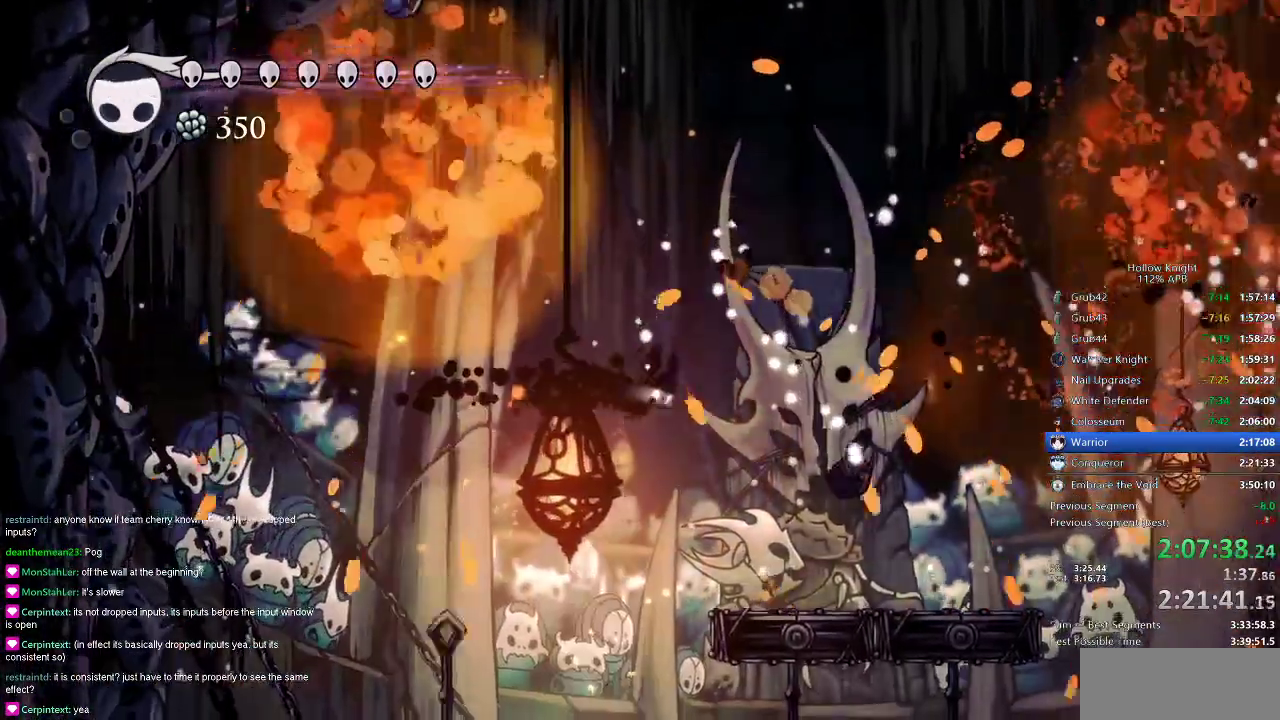
{"keys": ["right"], "events": [[17, "dash", "up"]]}
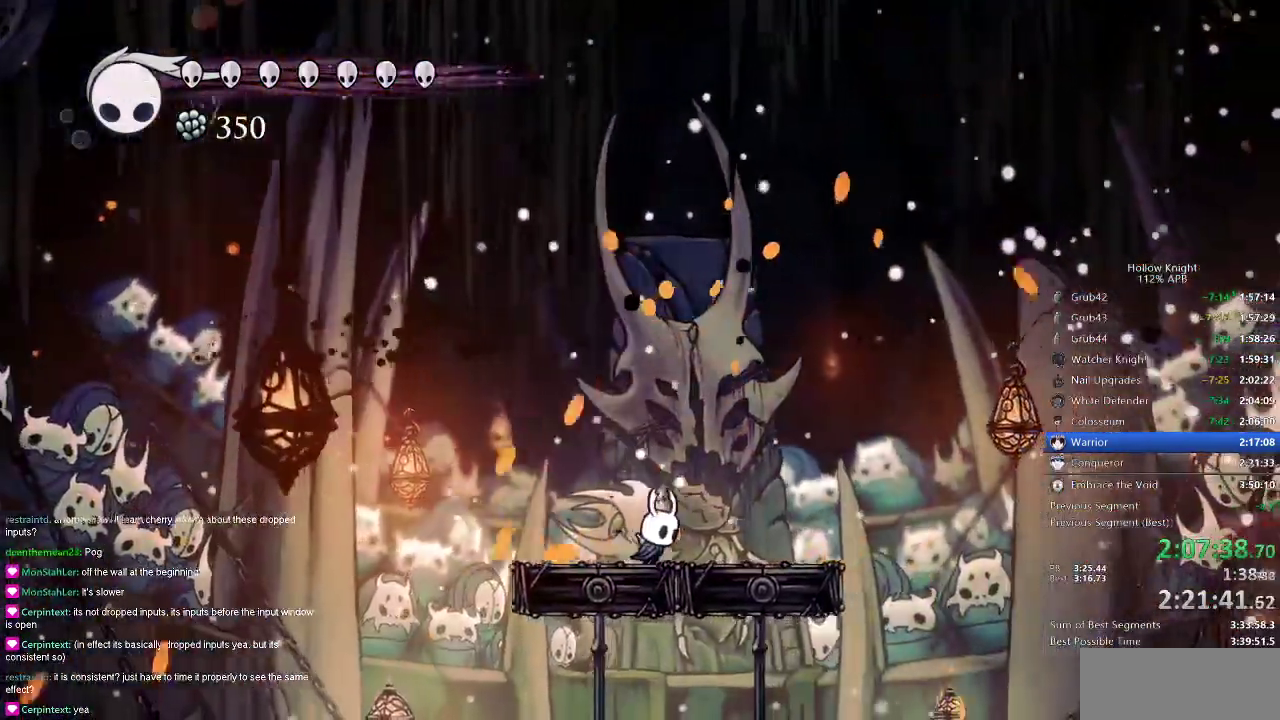
{"keys": ["right"], "events": [[351, "right", "up"], [501, "right", "down"]]}
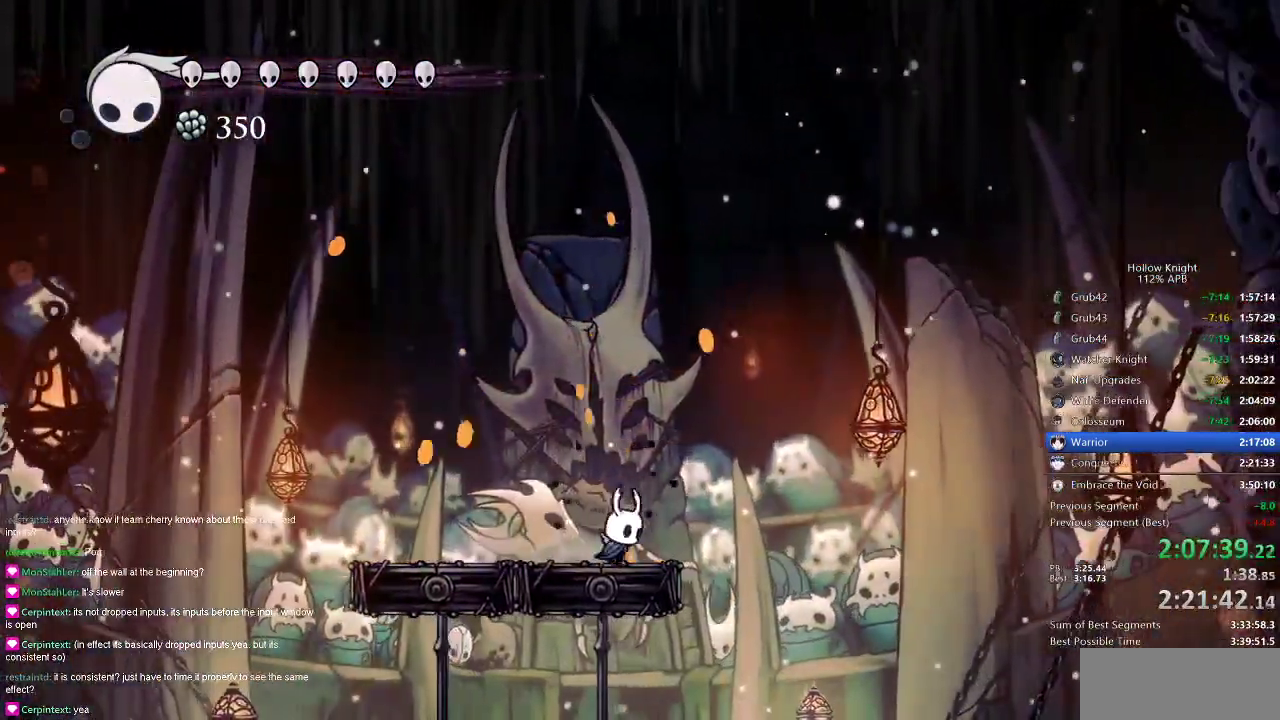
{"keys": [], "events": [[67, "right", "up"], [367, "right", "down"], [417, "right", "up"]]}
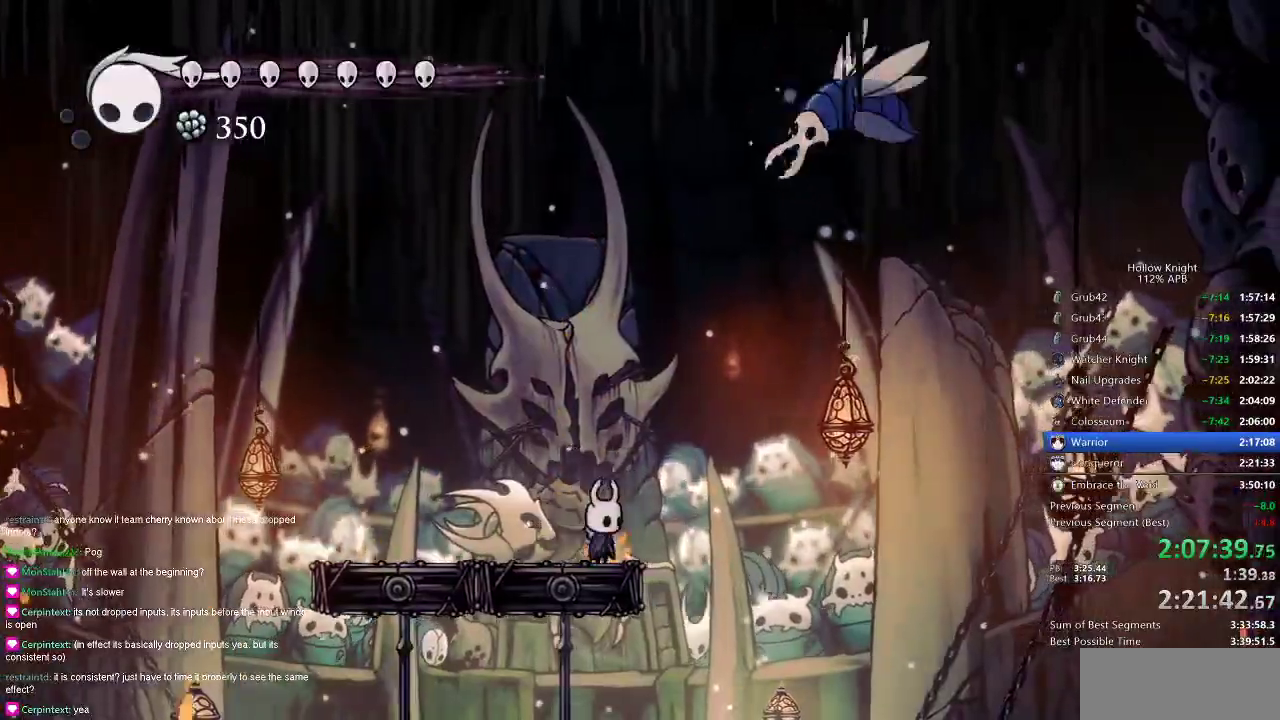
{"keys": ["jump", "right"], "events": [[384, "right", "down"], [434, "jump", "down"]]}
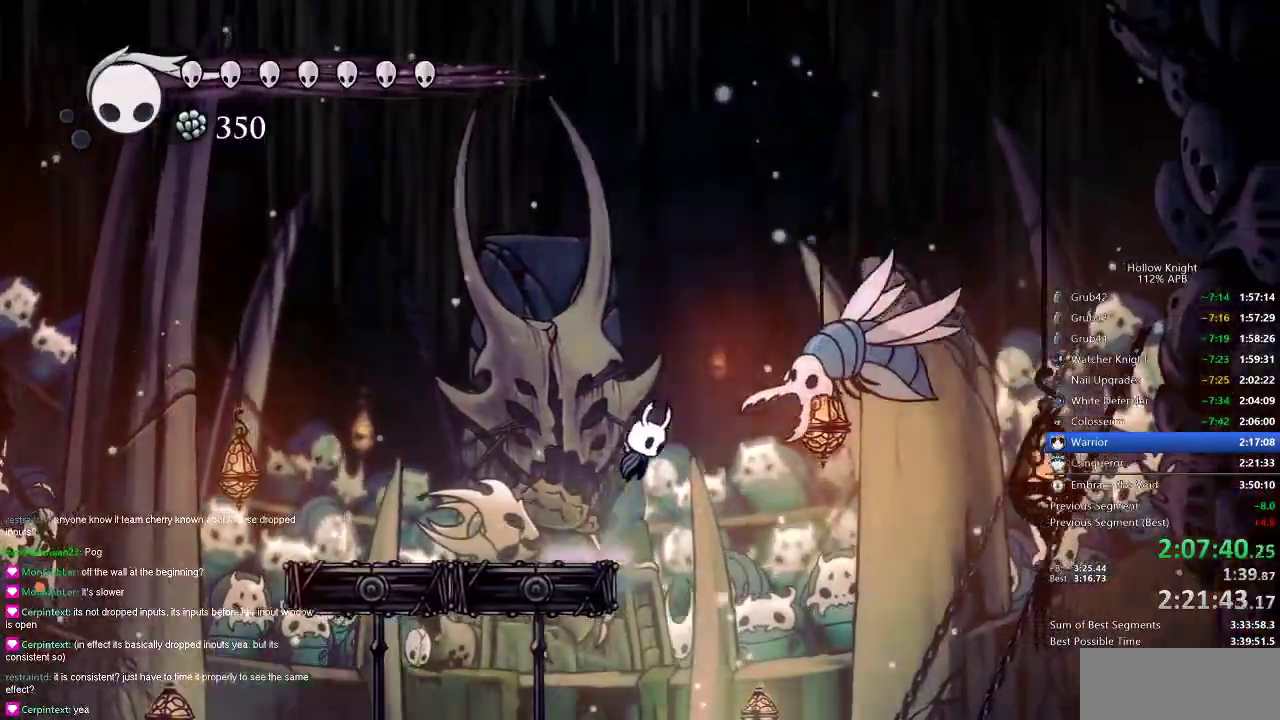
{"keys": ["right", "up"], "events": [[100, "up", "down"], [150, "jump", "up"], [400, "nail", "down"], [500, "nail", "up"]]}
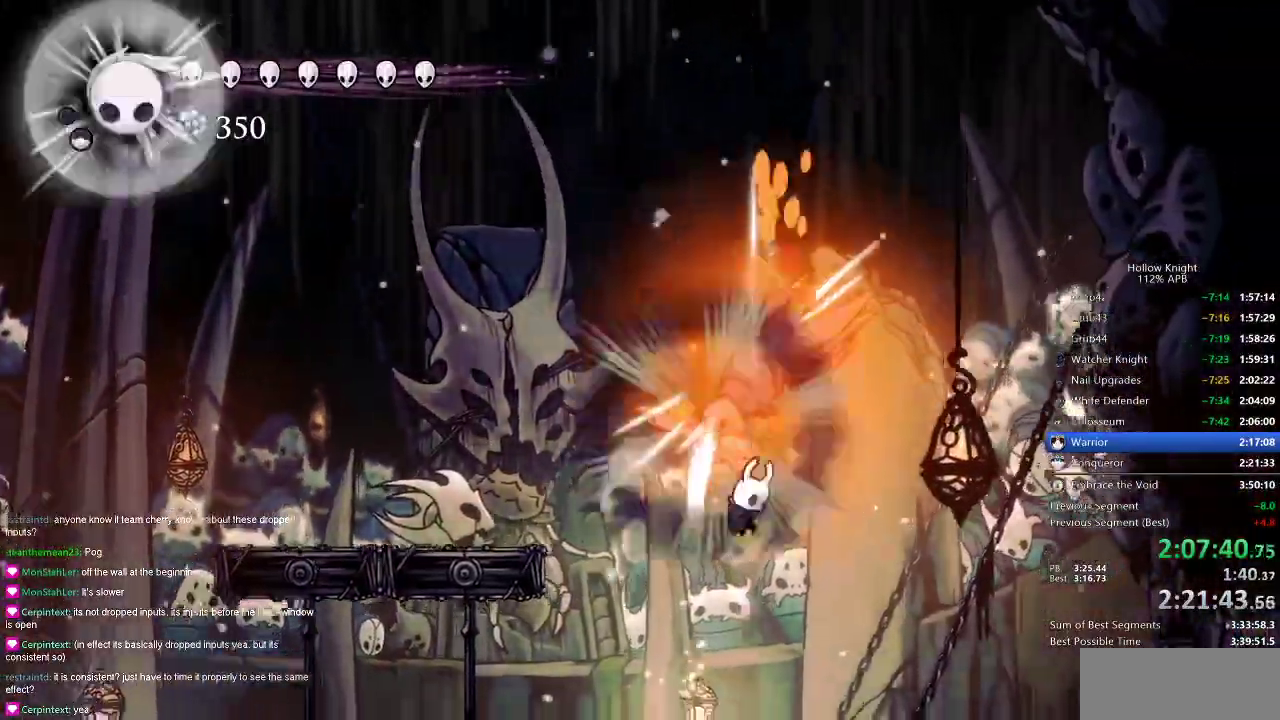
{"keys": [], "events": [[34, "right", "up"], [34, "spell", "down"], [184, "spell", "up"], [417, "up", "up"]]}
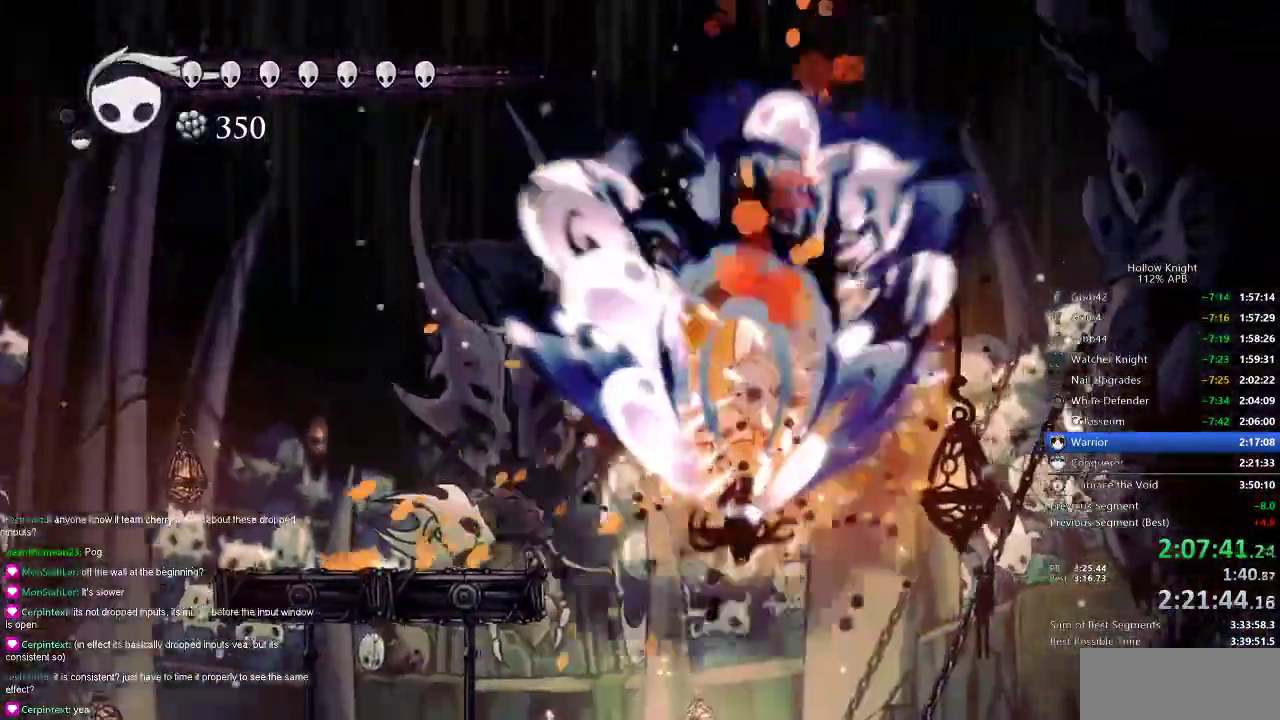
{"keys": [], "events": []}
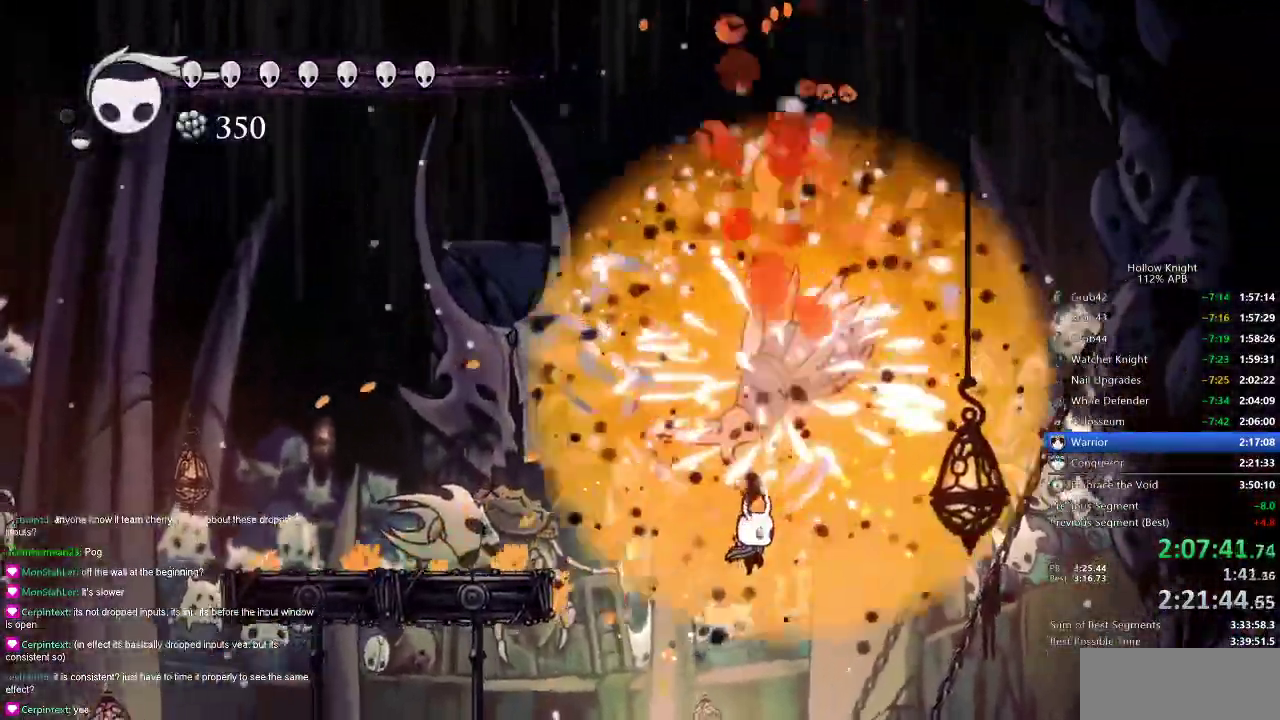
{"keys": ["jump", "left"], "events": [[100, "left", "down"], [301, "jump", "down"]]}
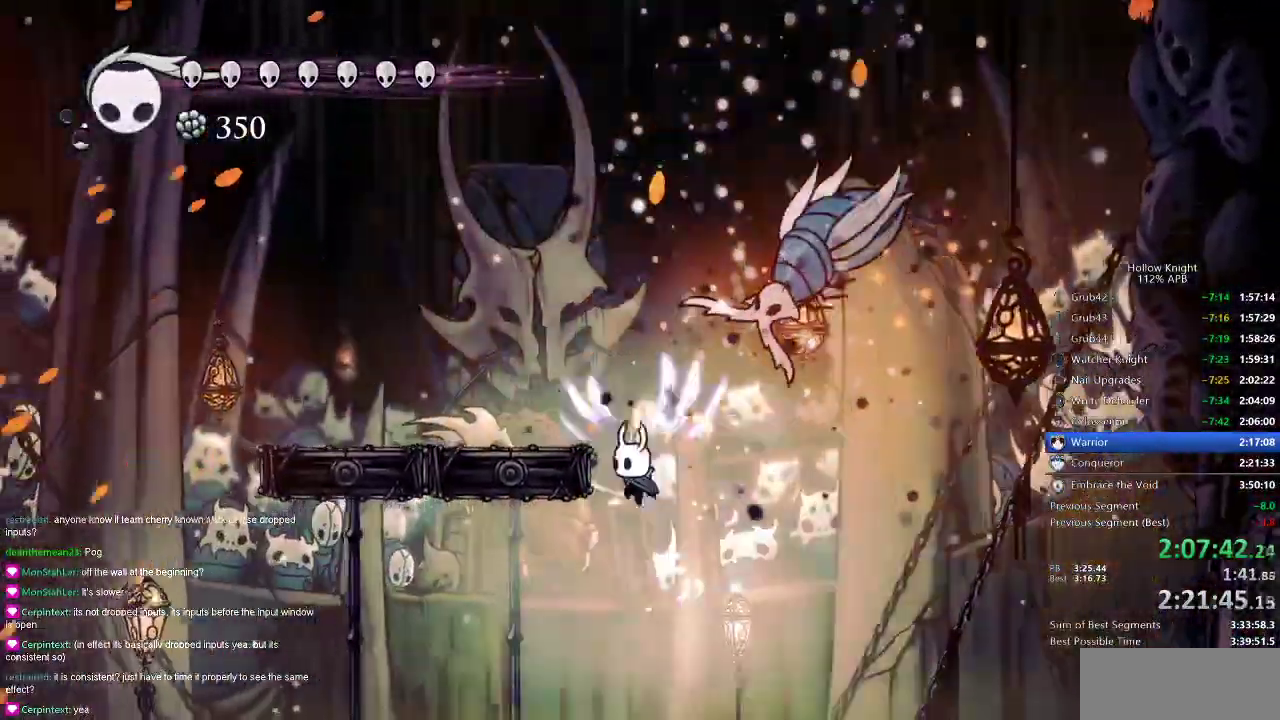
{"keys": ["left"], "events": [[334, "jump", "up"]]}
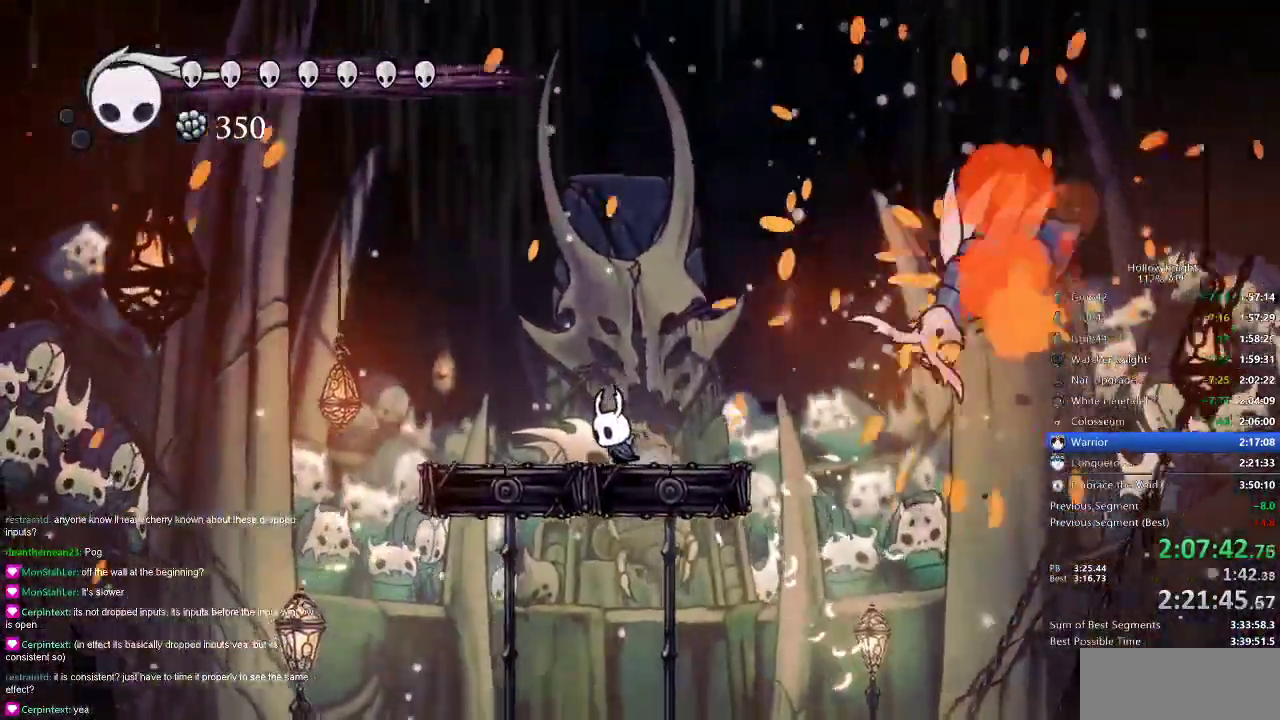
{"keys": [], "events": [[284, "left", "up"]]}
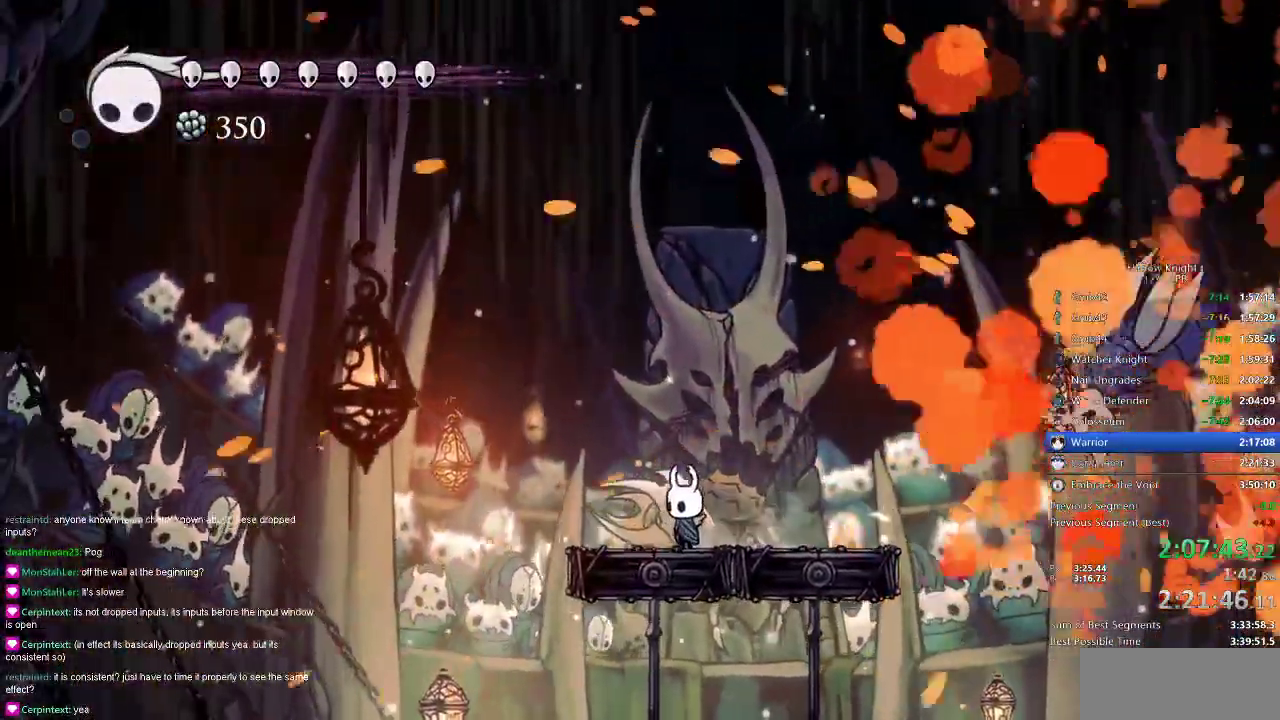
{"keys": [], "events": []}
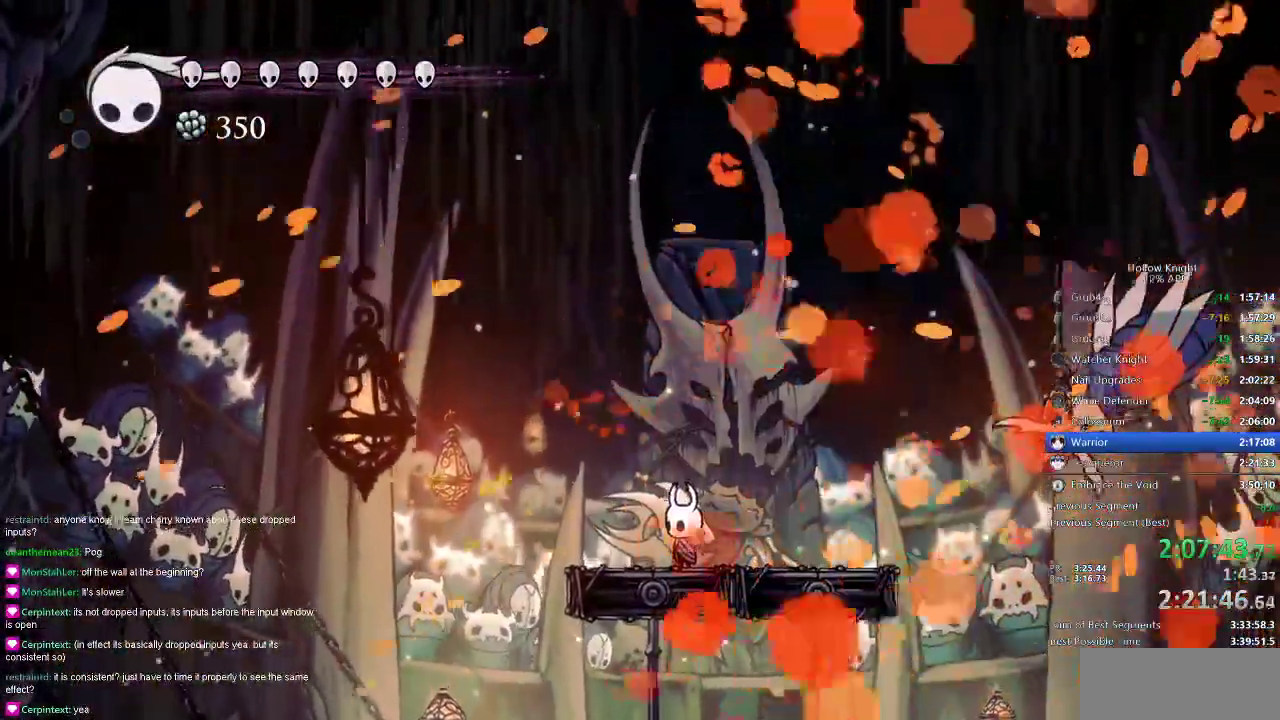
{"keys": [], "events": []}
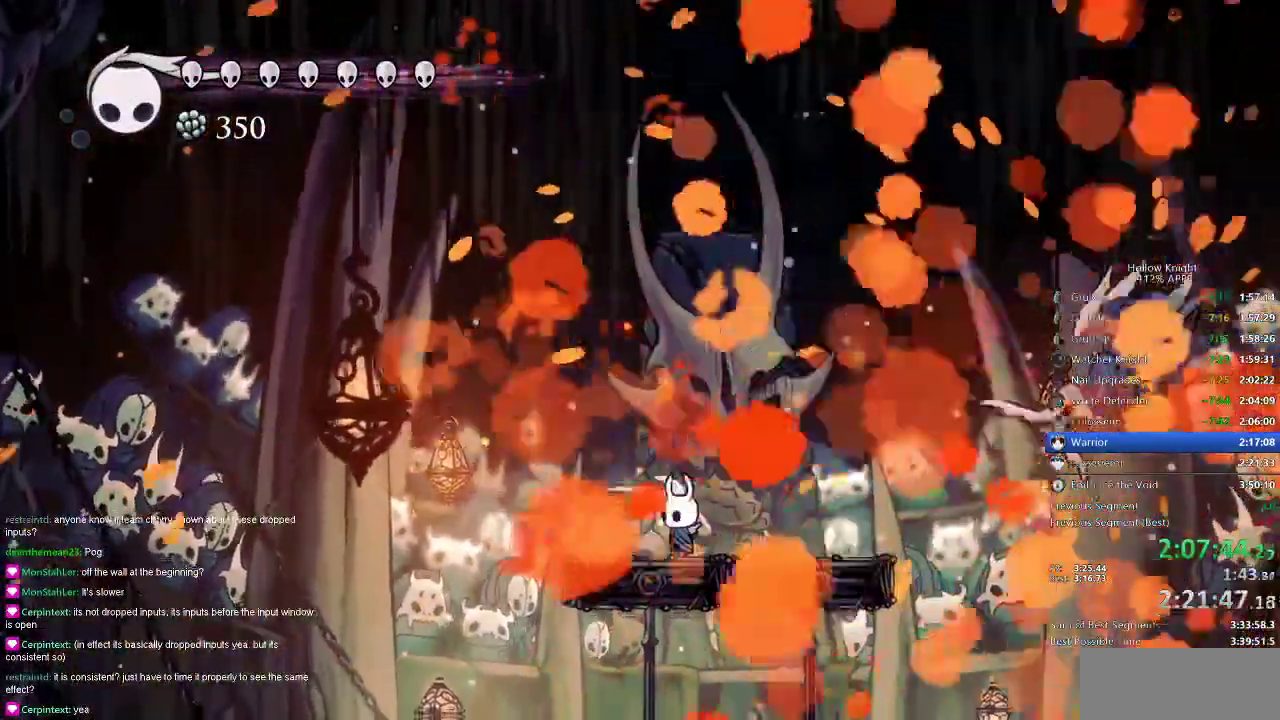
{"keys": [], "events": []}
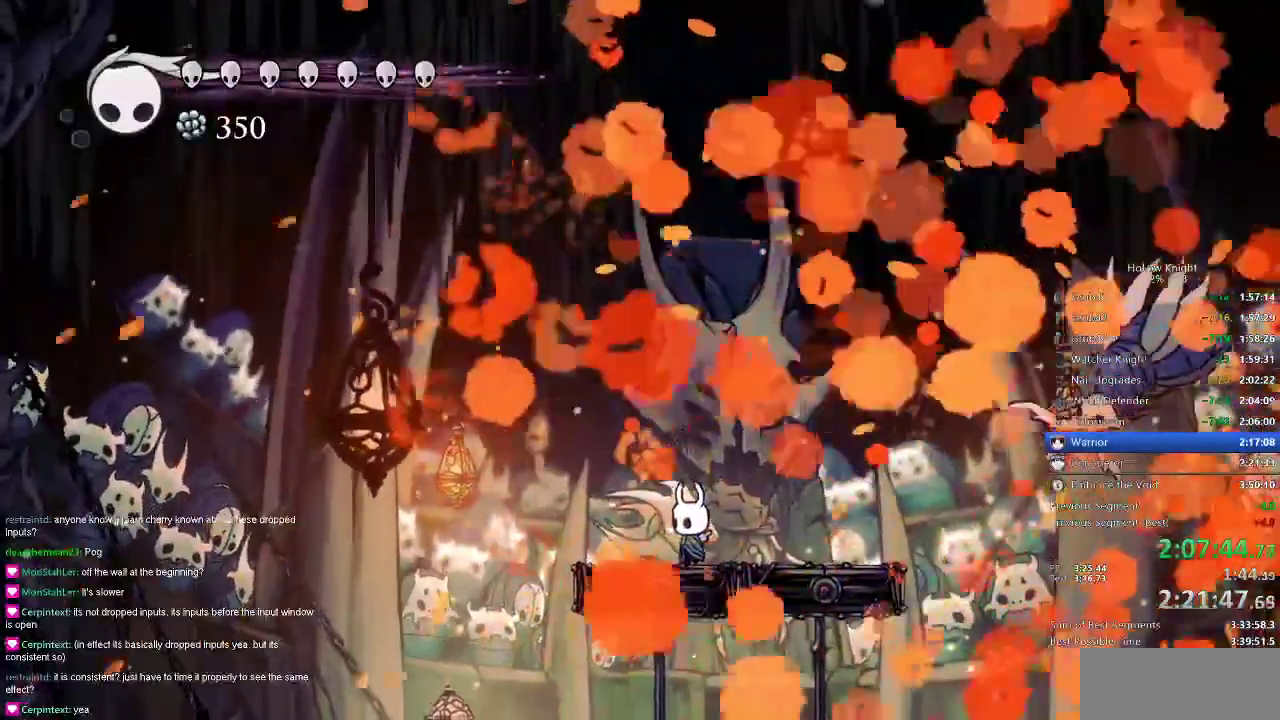
{"keys": [], "events": []}
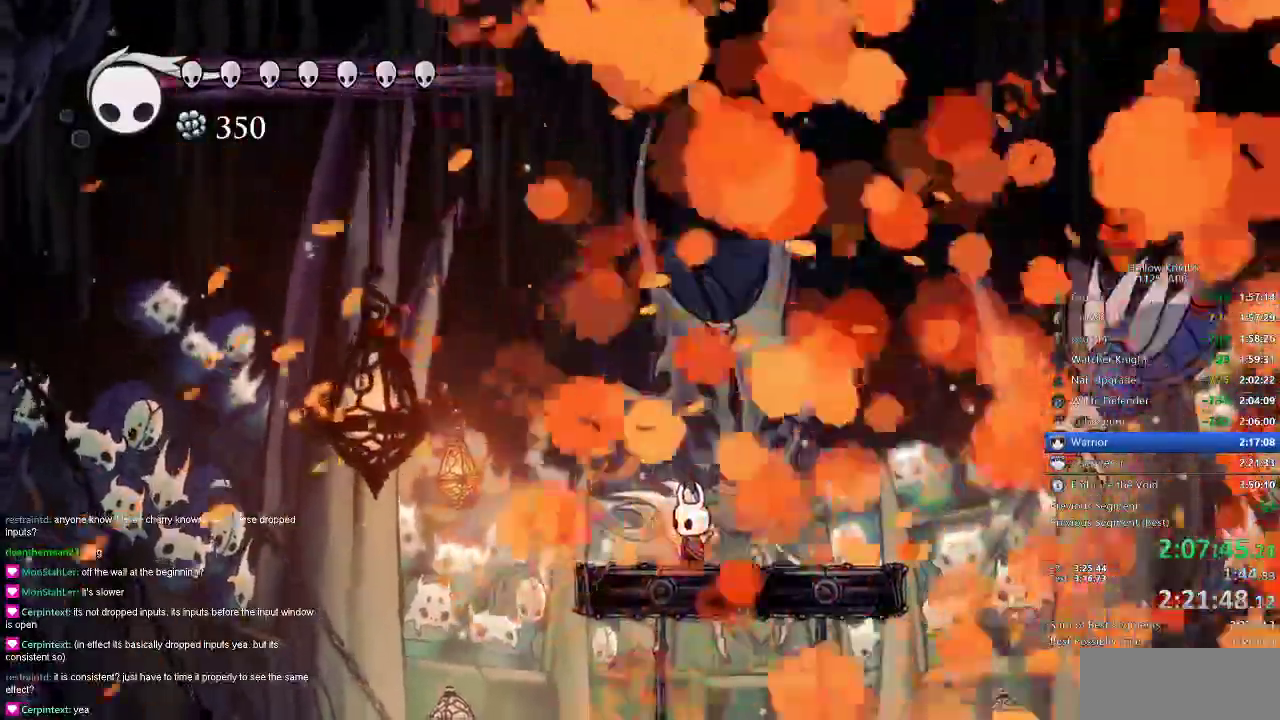
{"keys": [], "events": []}
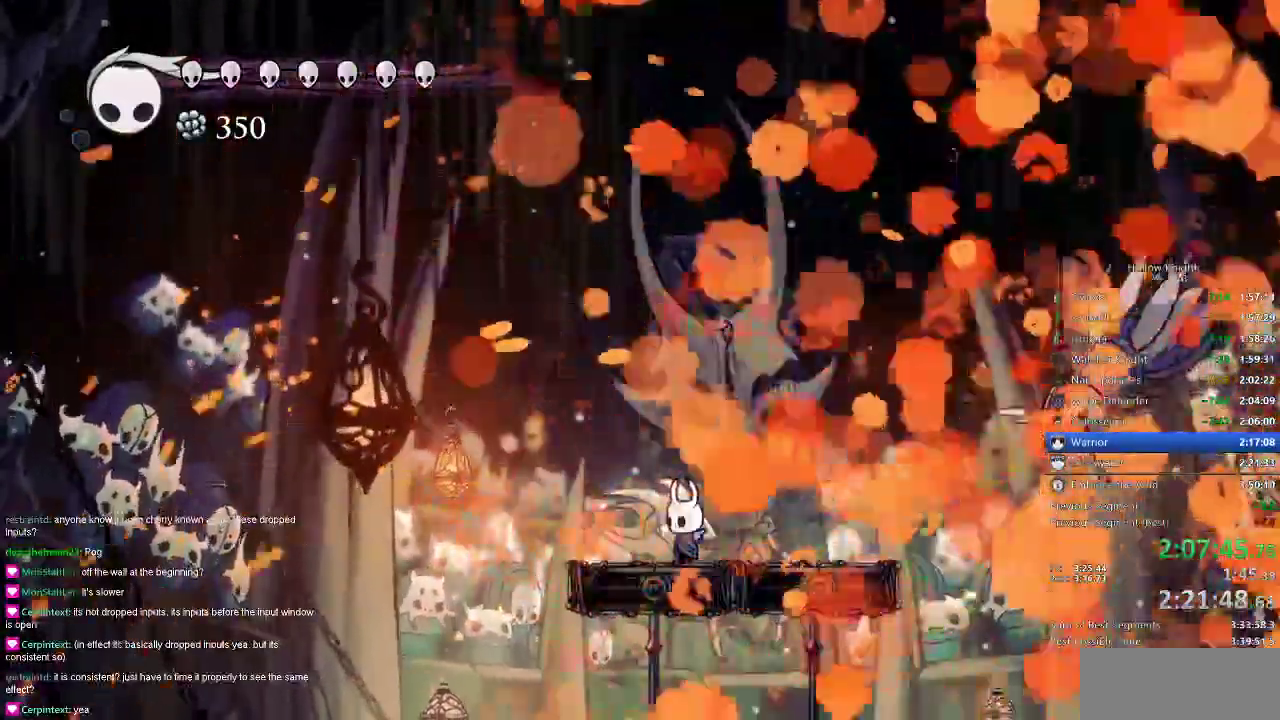
{"keys": [], "events": []}
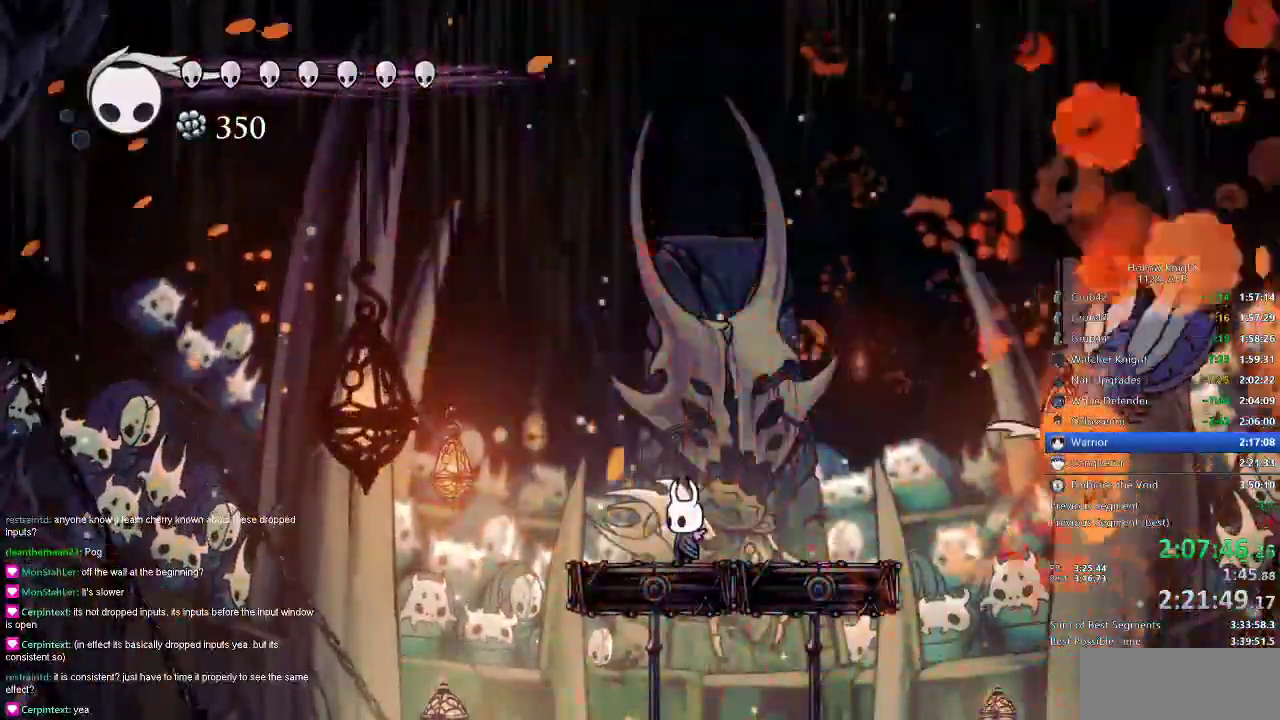
{"keys": [], "events": []}
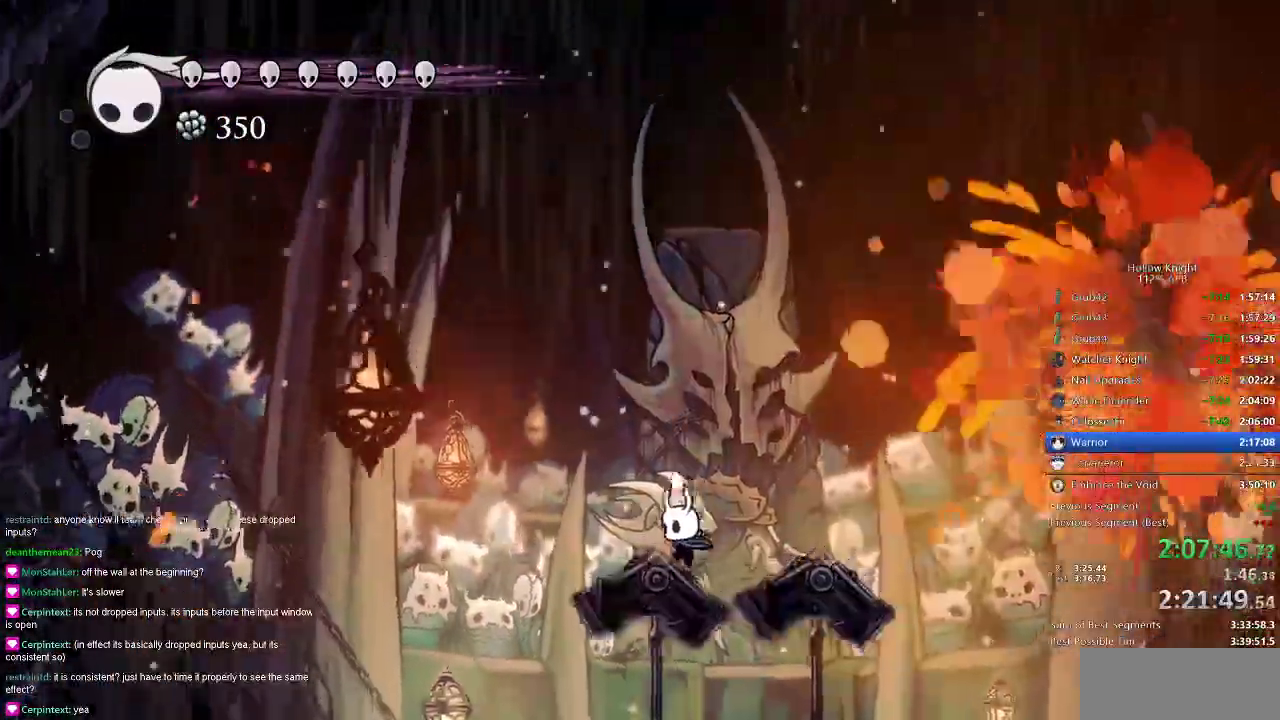
{"keys": ["left"], "events": [[133, "left", "down"]]}